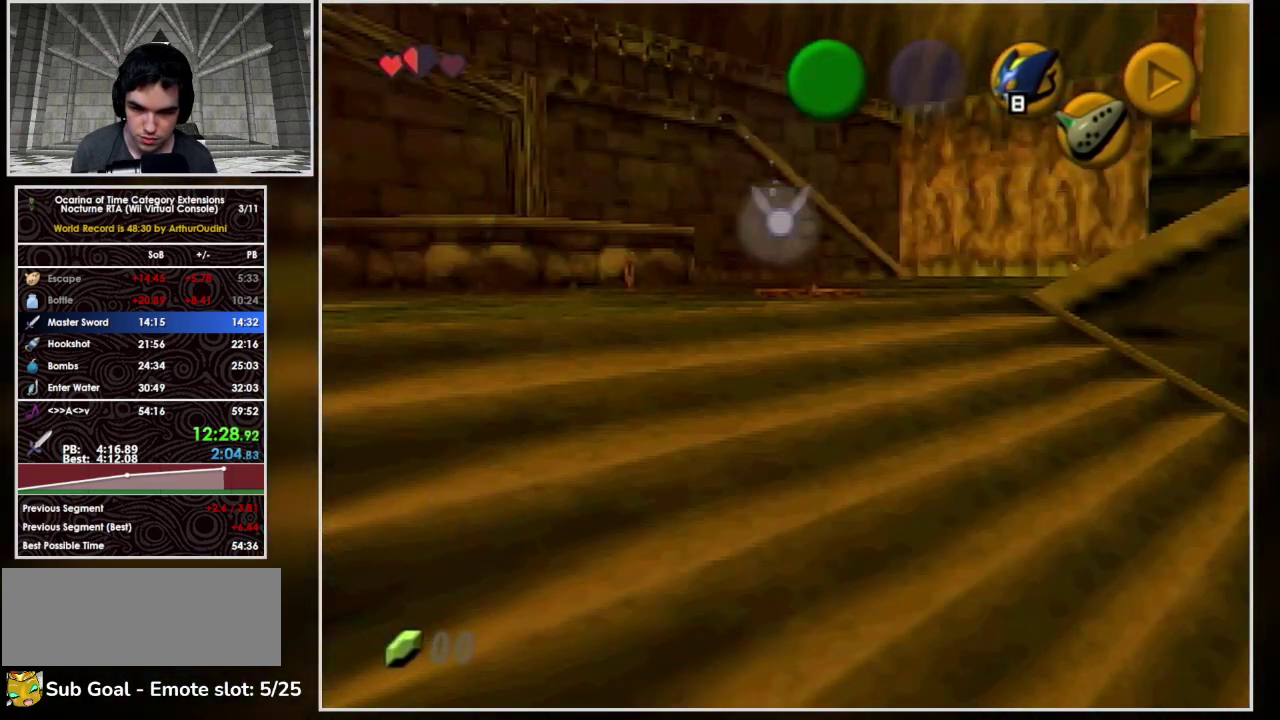
Gameplay with a controller (Nintendo layout); each line is a JSON object with the inputs held at the frame after it. "events" lists button and stick changes between this image and that frame as [ms after this image, input, new state], when the widget could be followed in between. Not read: L3 R3 Y Z.
{"buttons": ["L1"], "left_stick": "center", "events": []}
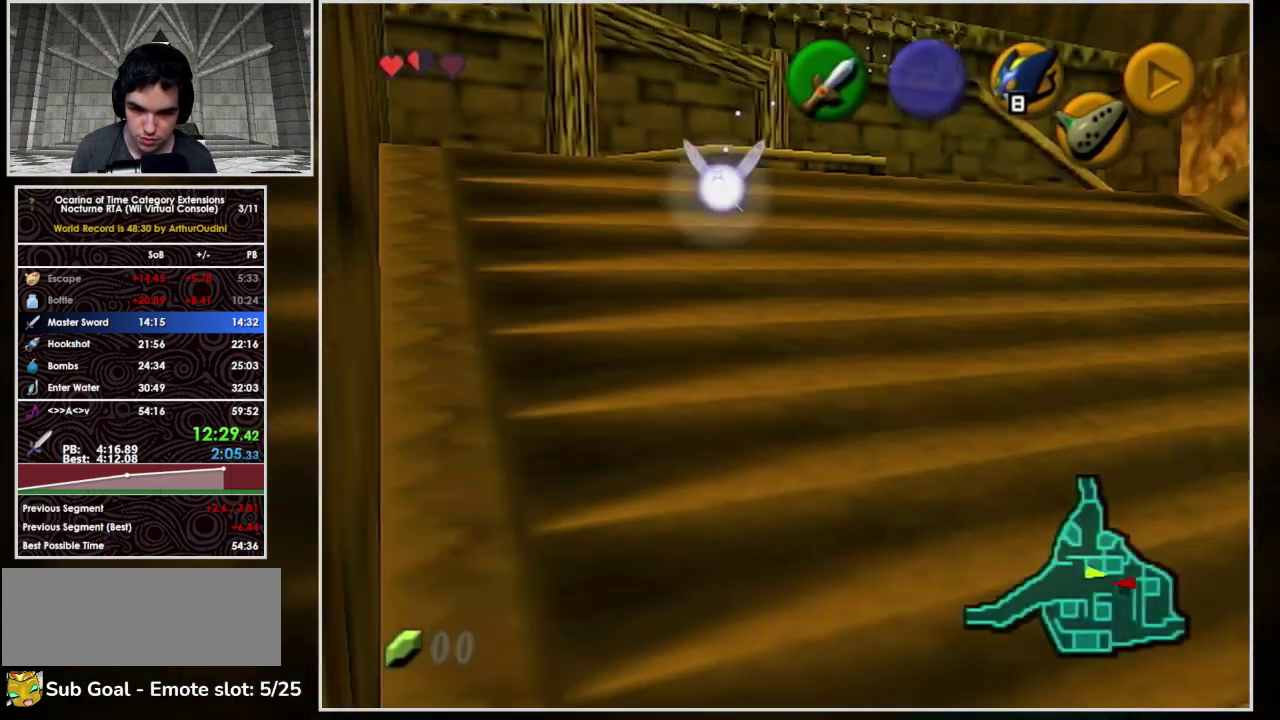
{"buttons": ["L1"], "left_stick": "center", "events": []}
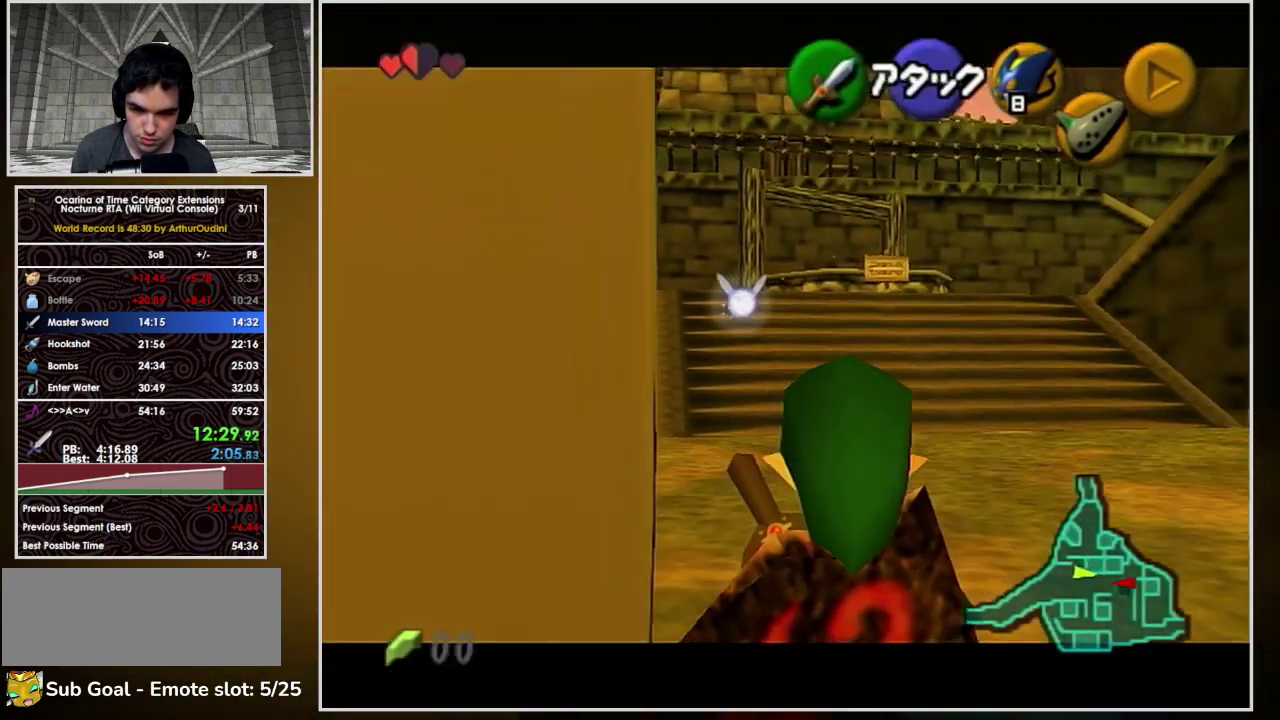
{"buttons": ["L1"], "left_stick": "center", "events": []}
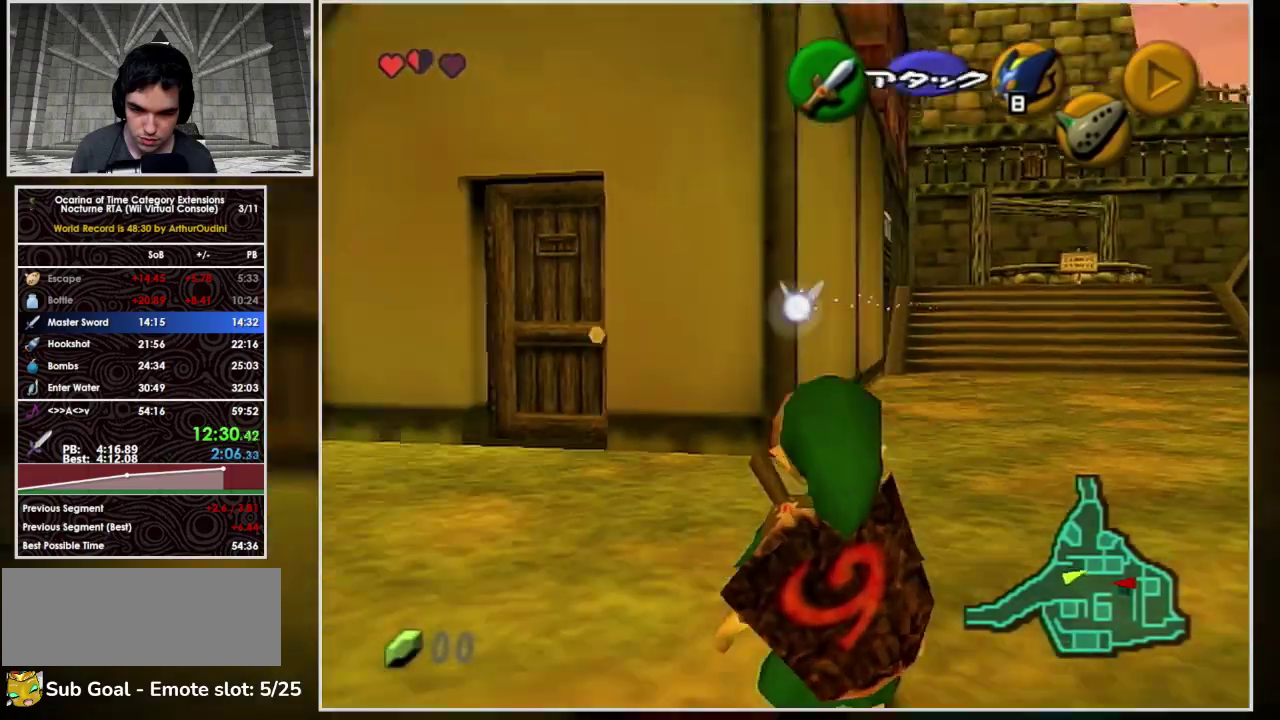
{"buttons": ["L1"], "left_stick": "center", "events": [[333, "left_stick", "down-left"], [433, "left_stick", "center"]]}
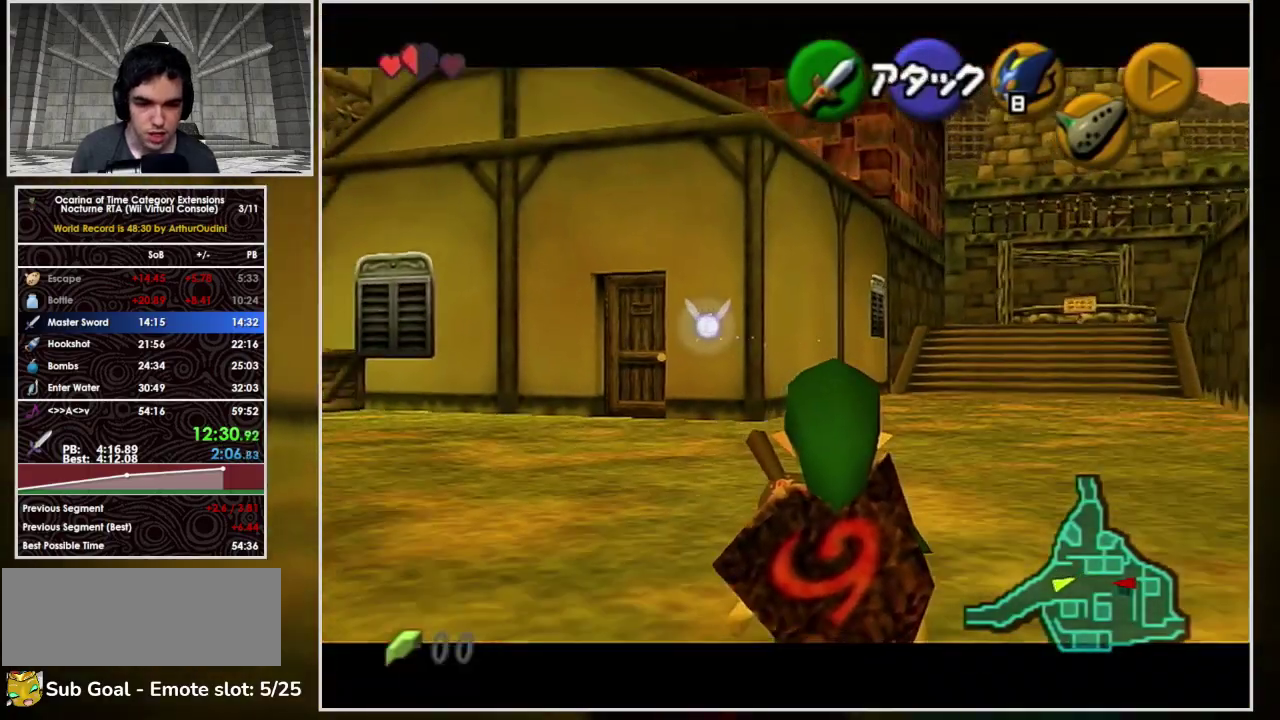
{"buttons": ["L1"], "left_stick": "down-left", "events": [[233, "left_stick", "down-left"]]}
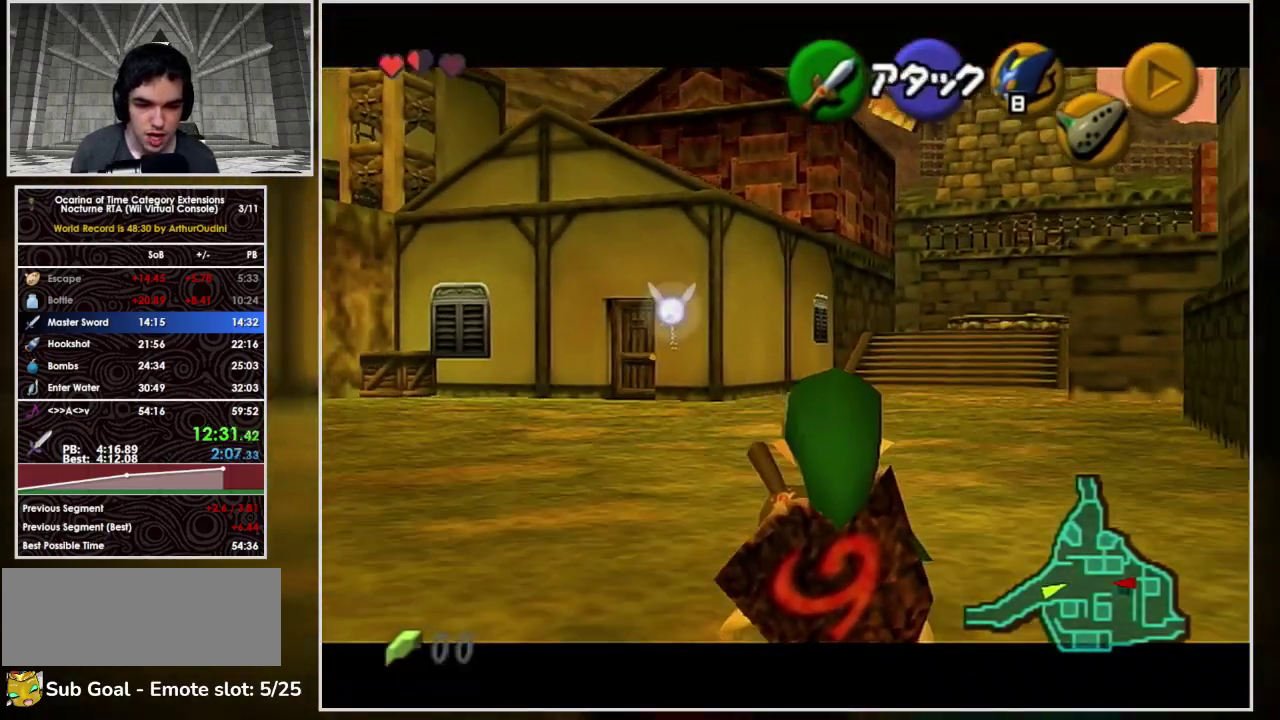
{"buttons": ["L1"], "left_stick": "down", "events": [[33, "left_stick", "down"]]}
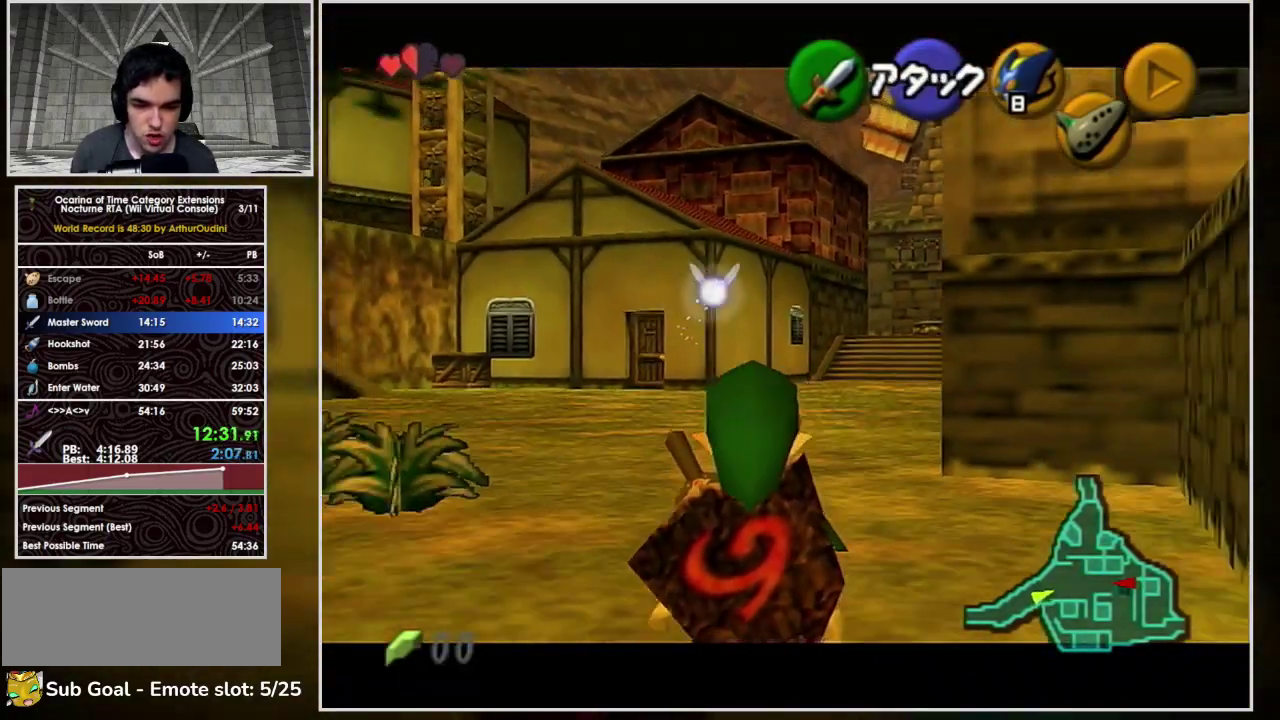
{"buttons": ["L1"], "left_stick": "down", "events": []}
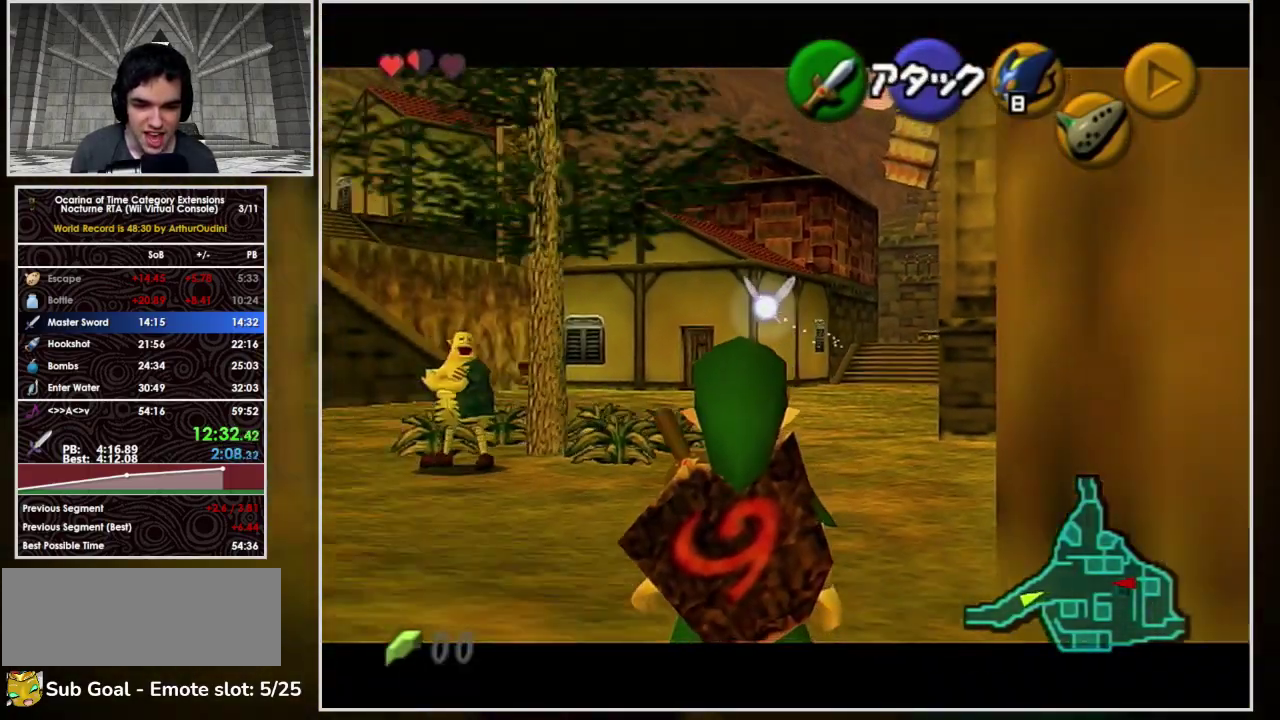
{"buttons": ["L1"], "left_stick": "down-left", "events": [[500, "left_stick", "down-left"]]}
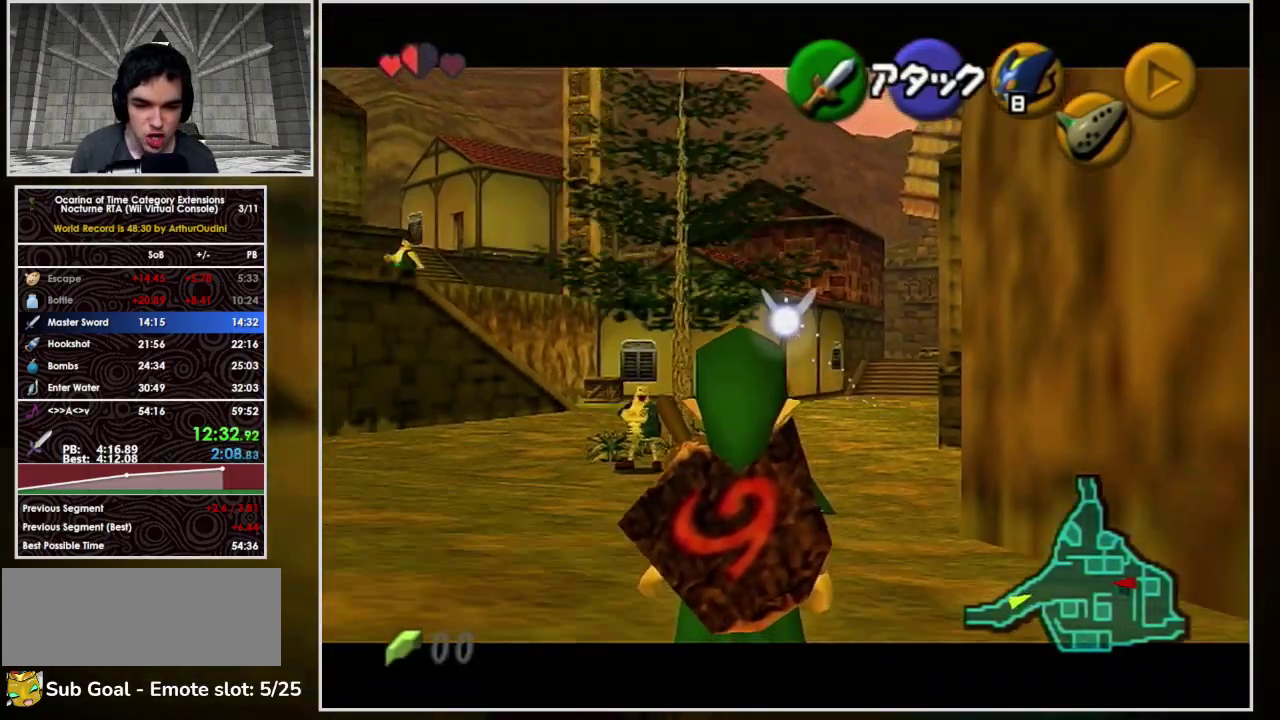
{"buttons": ["L1"], "left_stick": "down-left", "events": []}
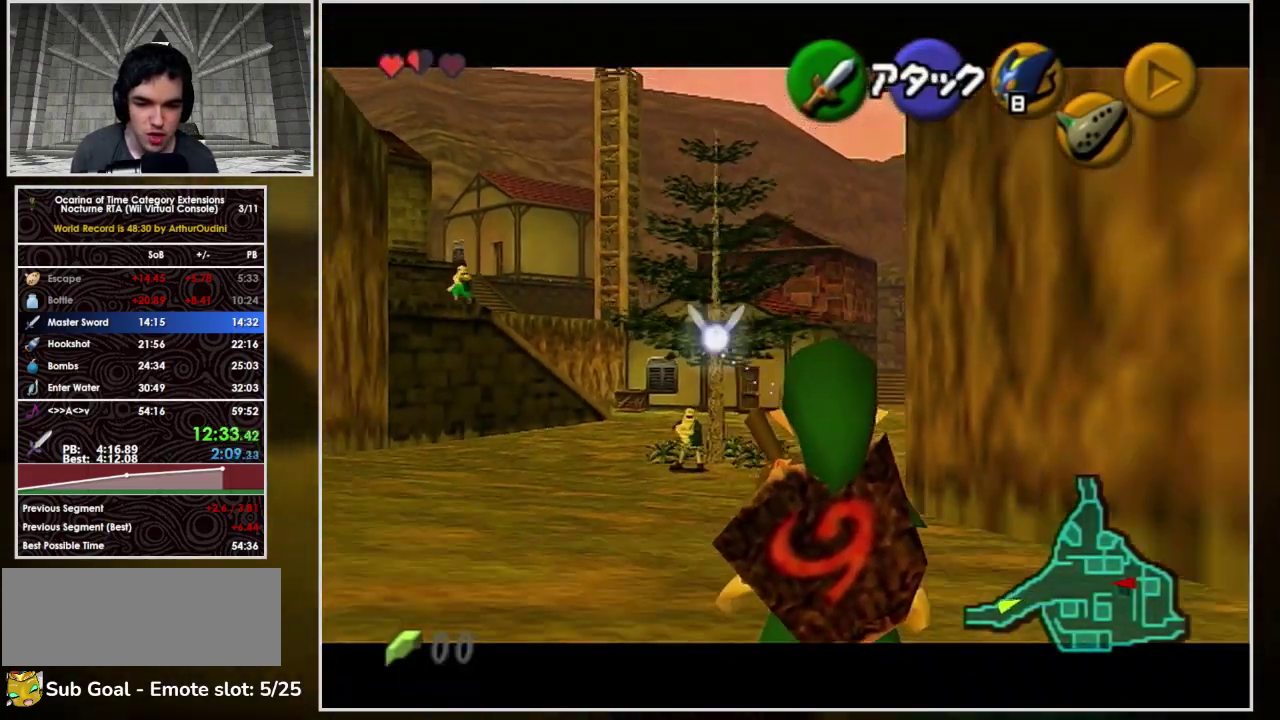
{"buttons": ["L1"], "left_stick": "down-left", "events": []}
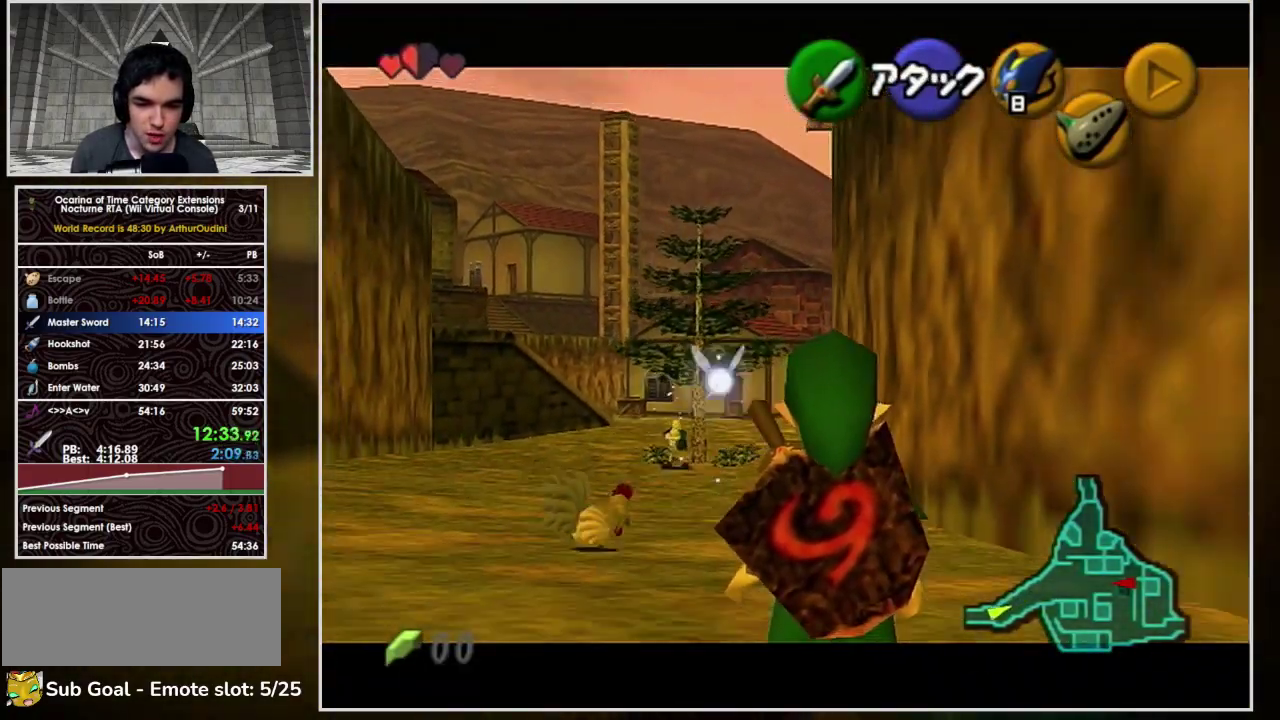
{"buttons": ["L1"], "left_stick": "down", "events": [[33, "left_stick", "down"]]}
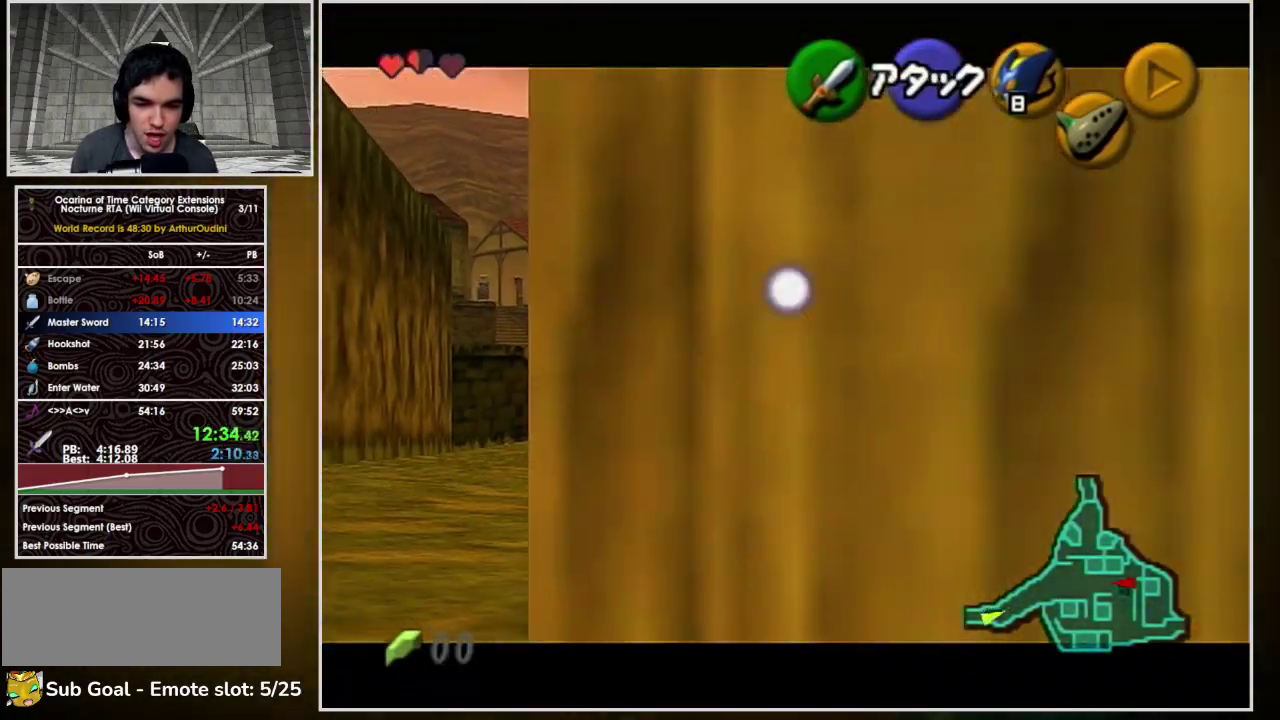
{"buttons": ["L1"], "left_stick": "down-right", "events": [[33, "left_stick", "down-right"]]}
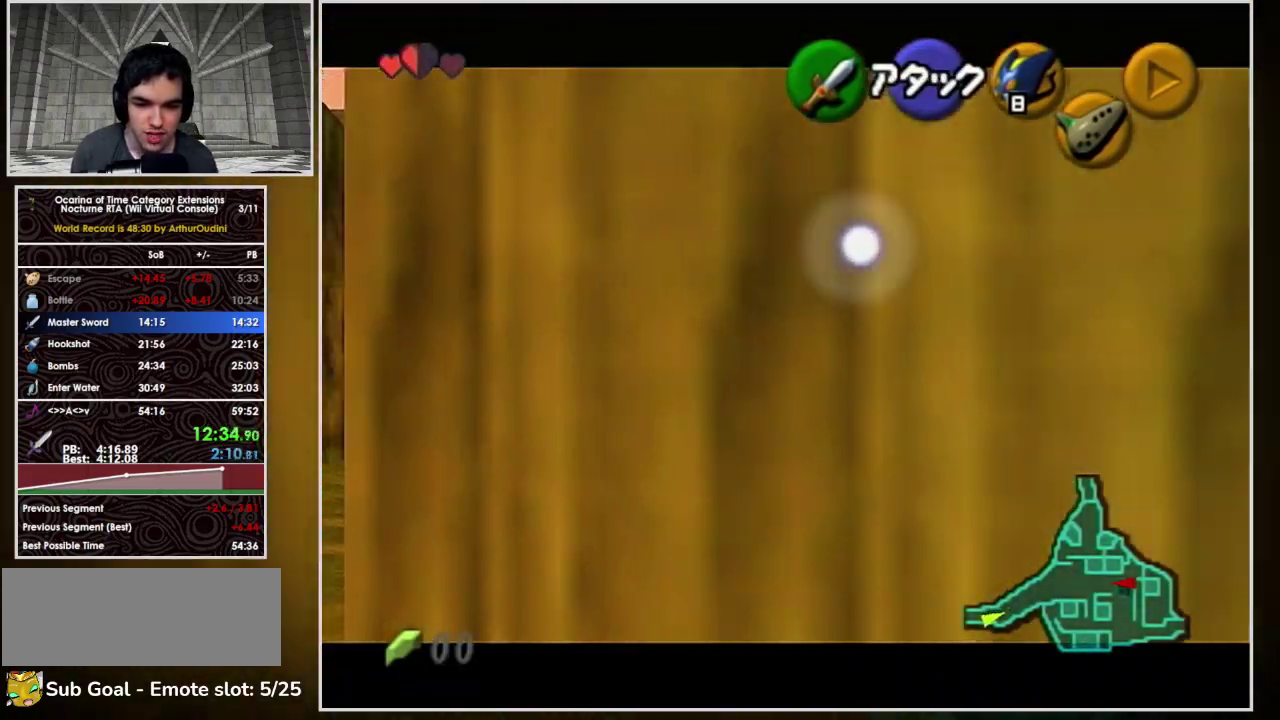
{"buttons": ["L1"], "left_stick": "center", "events": [[367, "left_stick", "down"], [467, "left_stick", "center"]]}
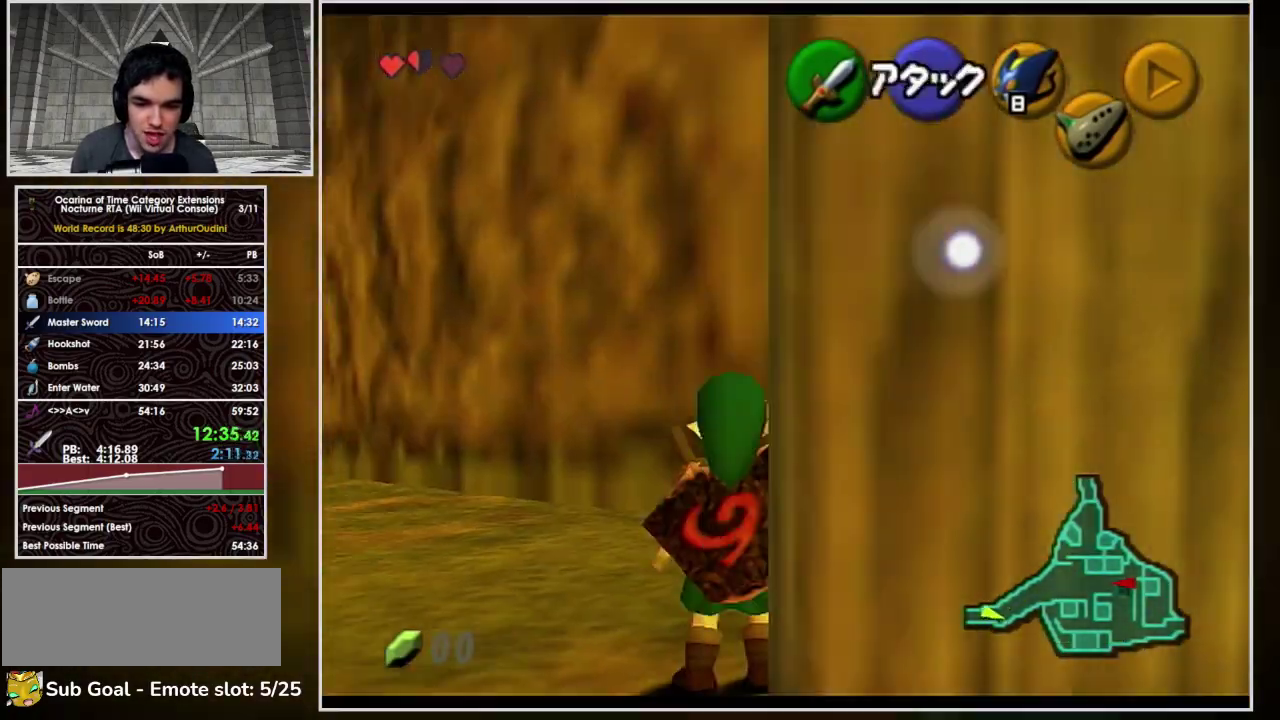
{"buttons": ["L1"], "left_stick": "down-left", "events": [[133, "left_stick", "down-left"]]}
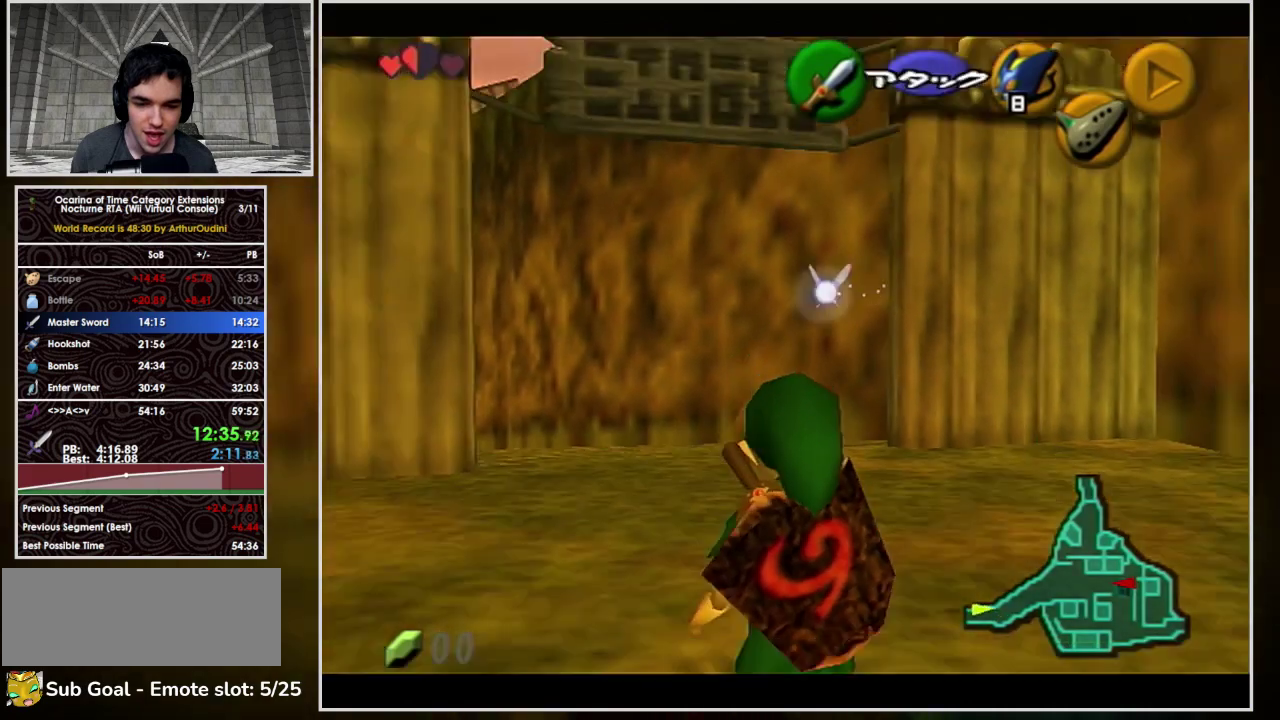
{"buttons": ["L1"], "left_stick": "center", "events": [[267, "left_stick", "center"]]}
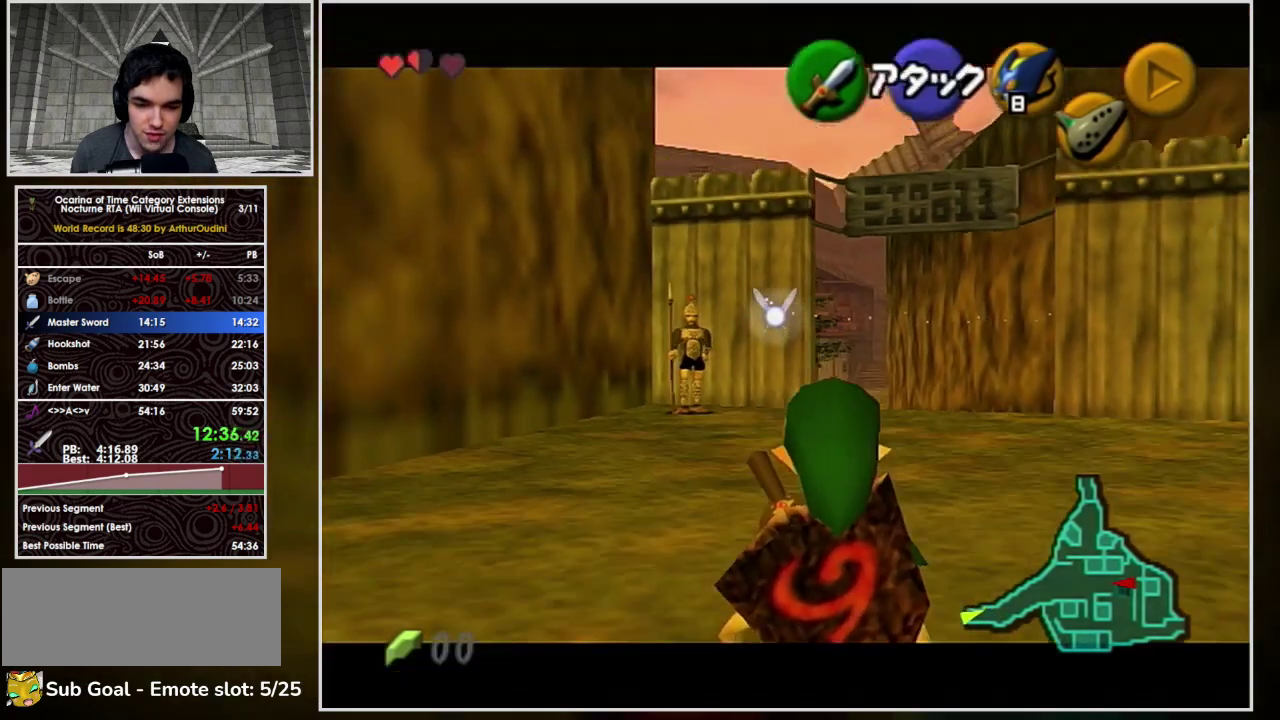
{"buttons": ["L1"], "left_stick": "center", "events": []}
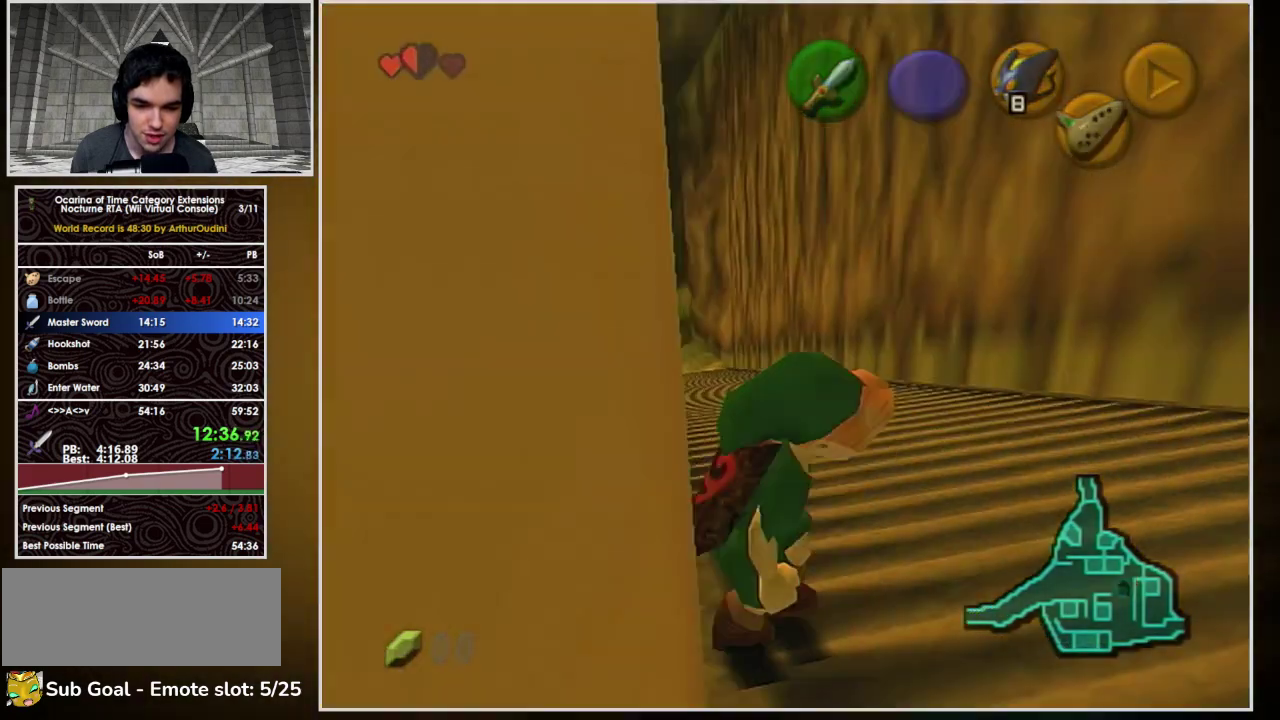
{"buttons": [], "left_stick": "up-right", "events": [[200, "L1", "up"], [467, "left_stick", "up-right"]]}
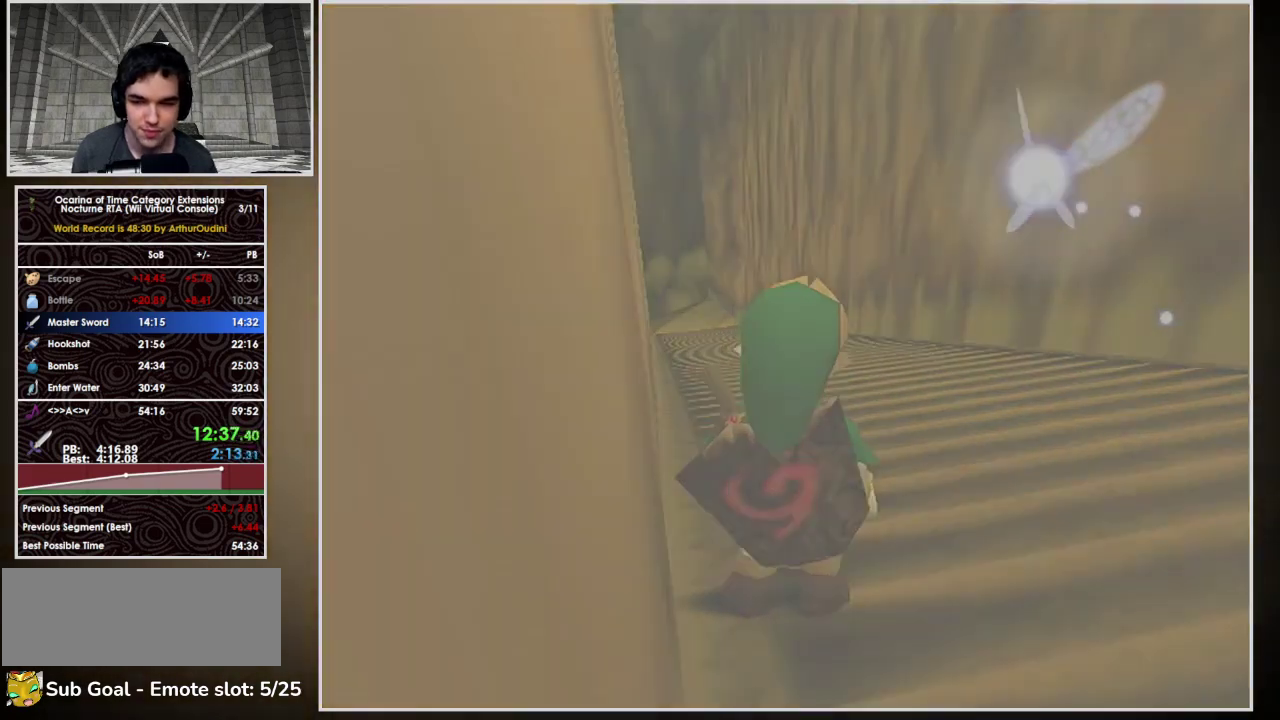
{"buttons": [], "left_stick": "up-right", "events": []}
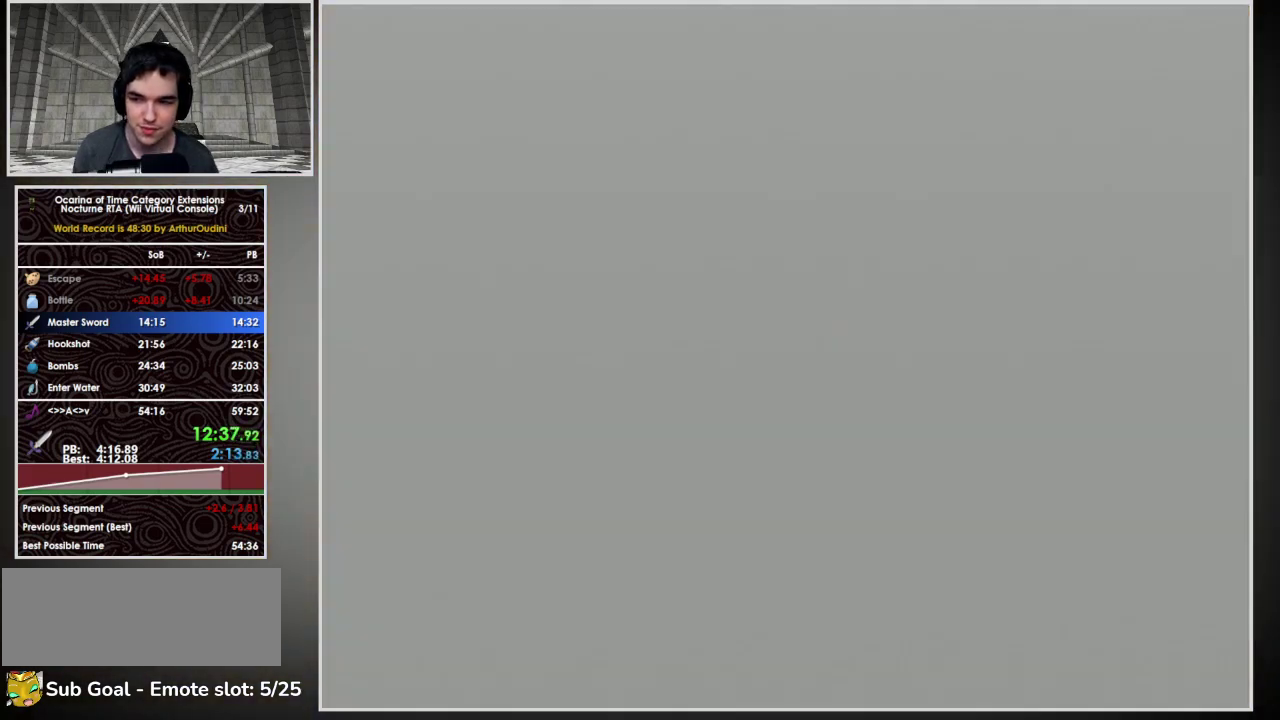
{"buttons": [], "left_stick": "up-right", "events": []}
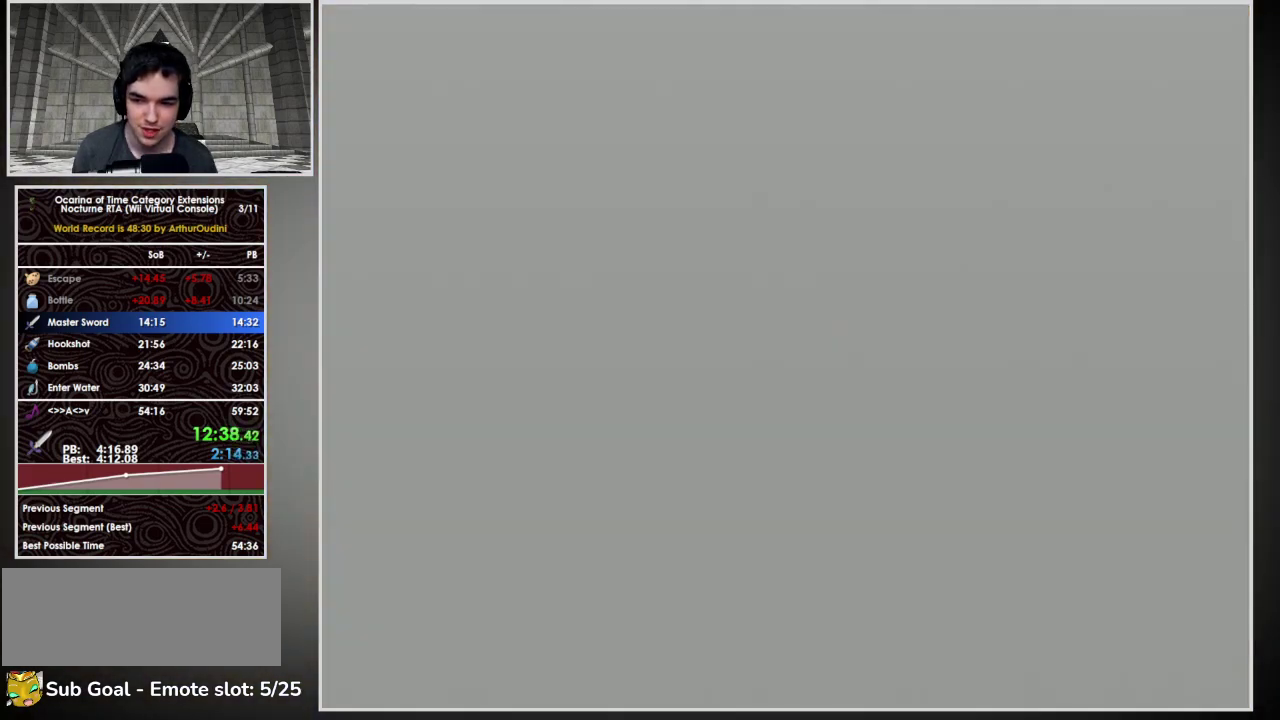
{"buttons": [], "left_stick": "up-right", "events": []}
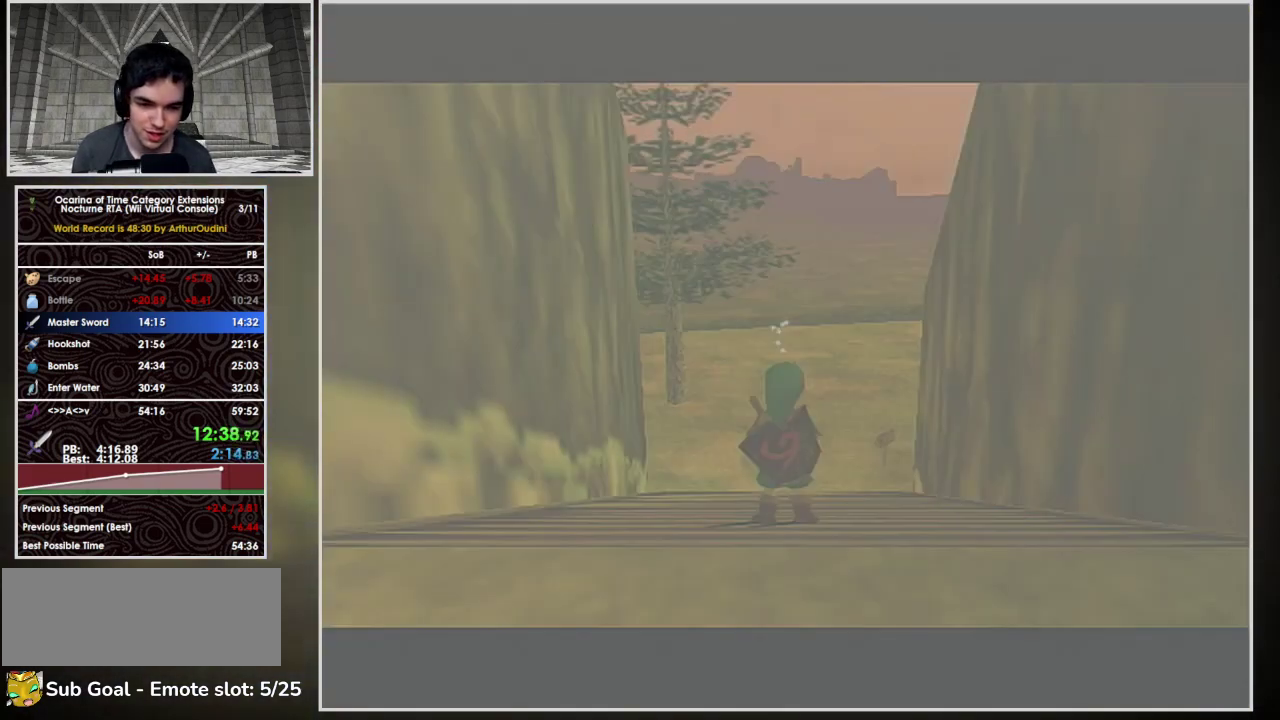
{"buttons": [], "left_stick": "up-right", "events": []}
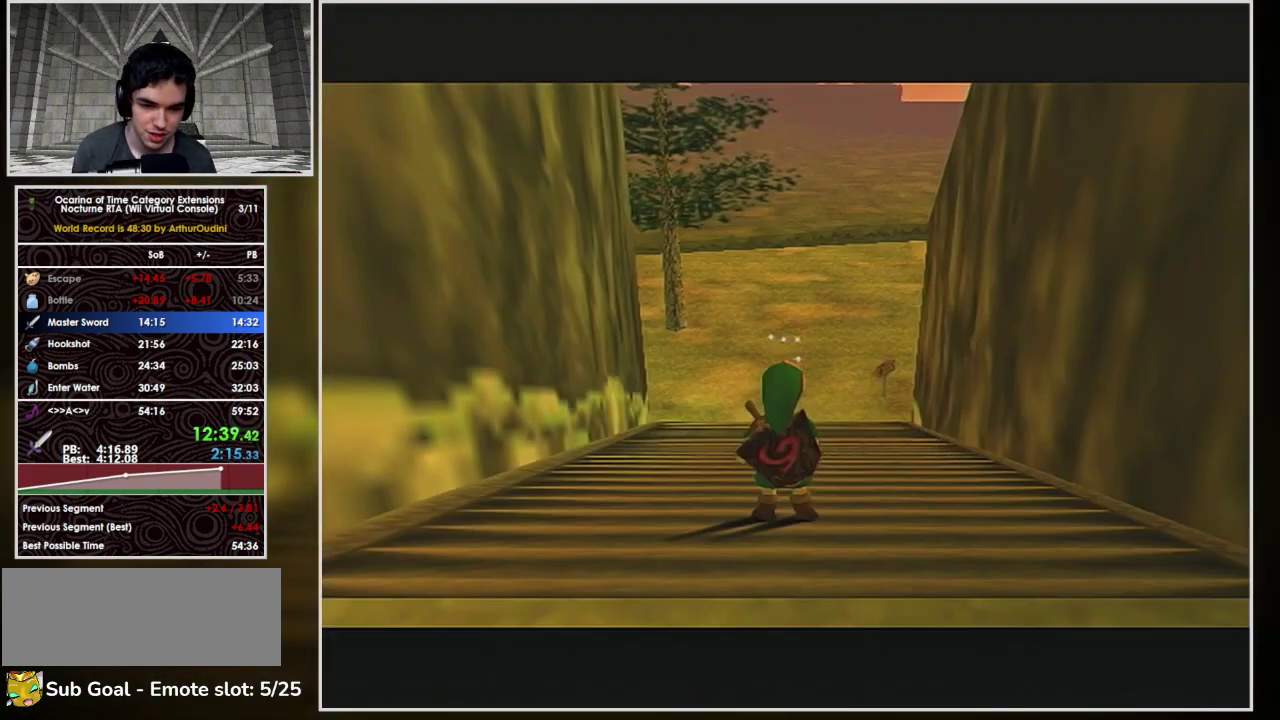
{"buttons": [], "left_stick": "up-right", "events": []}
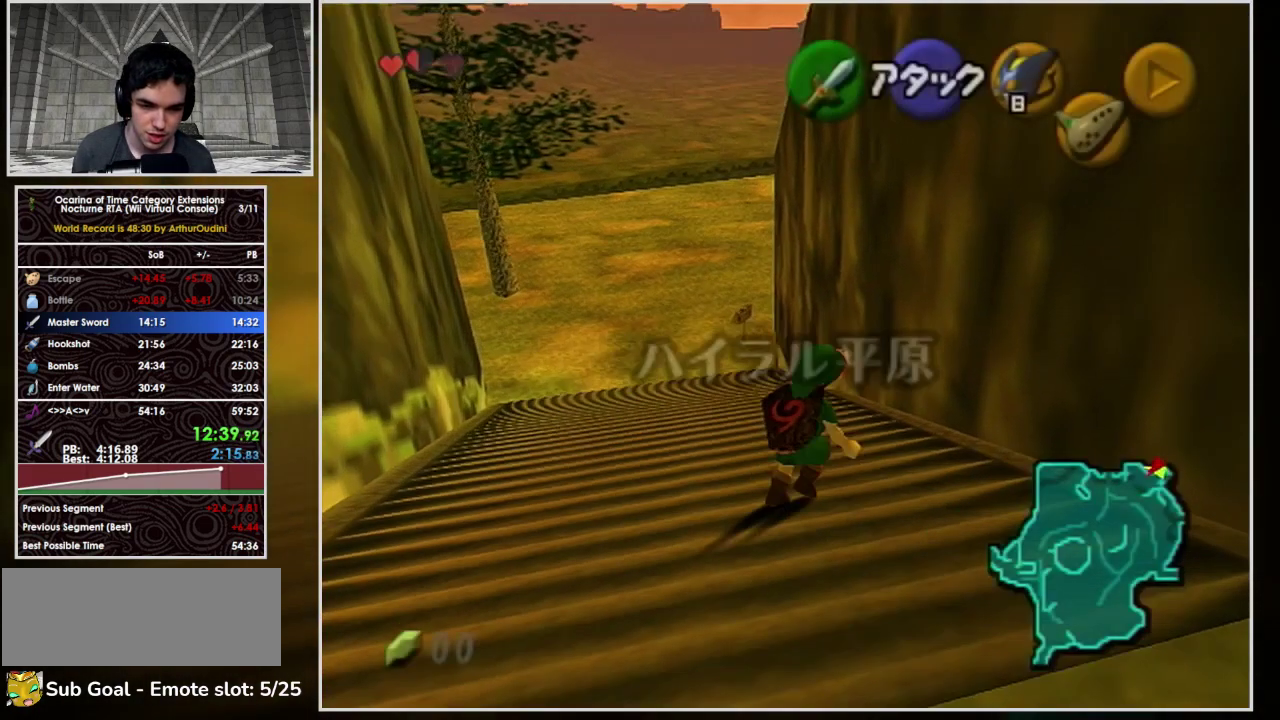
{"buttons": ["A", "L1"], "left_stick": "left", "events": [[233, "L1", "down"], [267, "left_stick", "up-left"], [367, "left_stick", "left"], [467, "A", "down"]]}
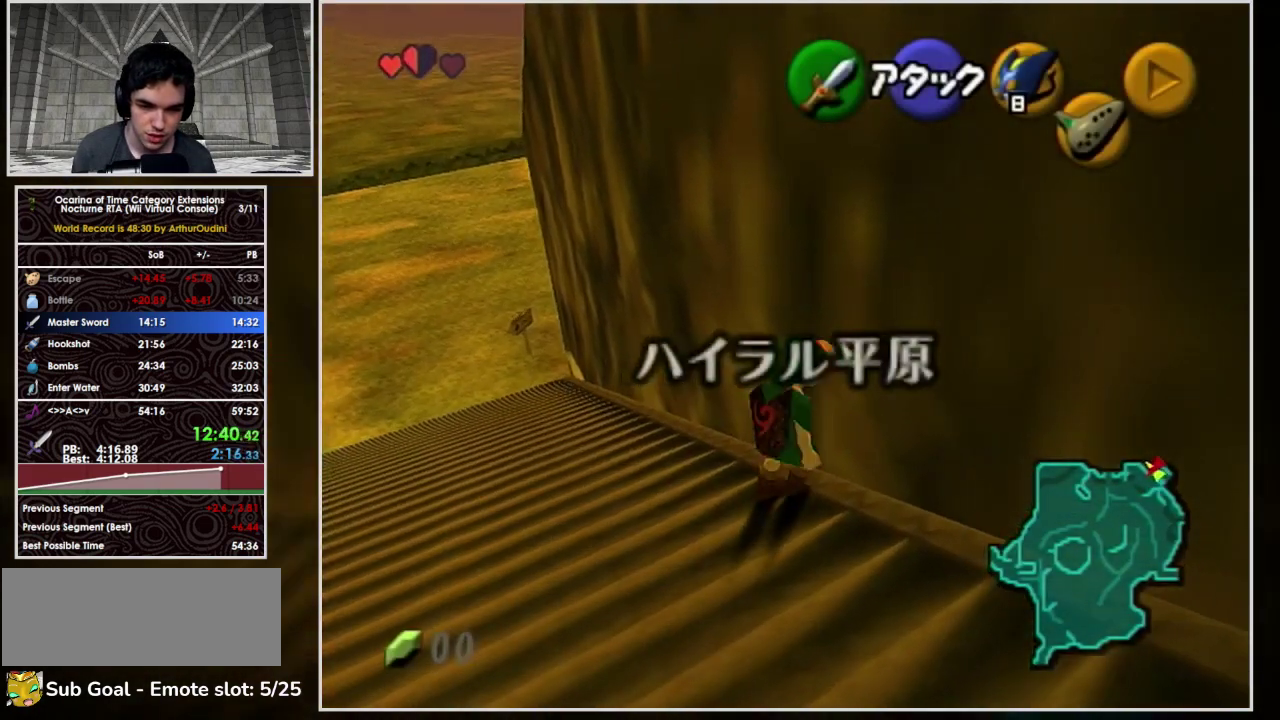
{"buttons": ["L1"], "left_stick": "left", "events": [[33, "A", "up"], [100, "A", "down"], [167, "A", "up"], [300, "A", "down"], [367, "A", "up"], [433, "A", "down"], [500, "A", "up"]]}